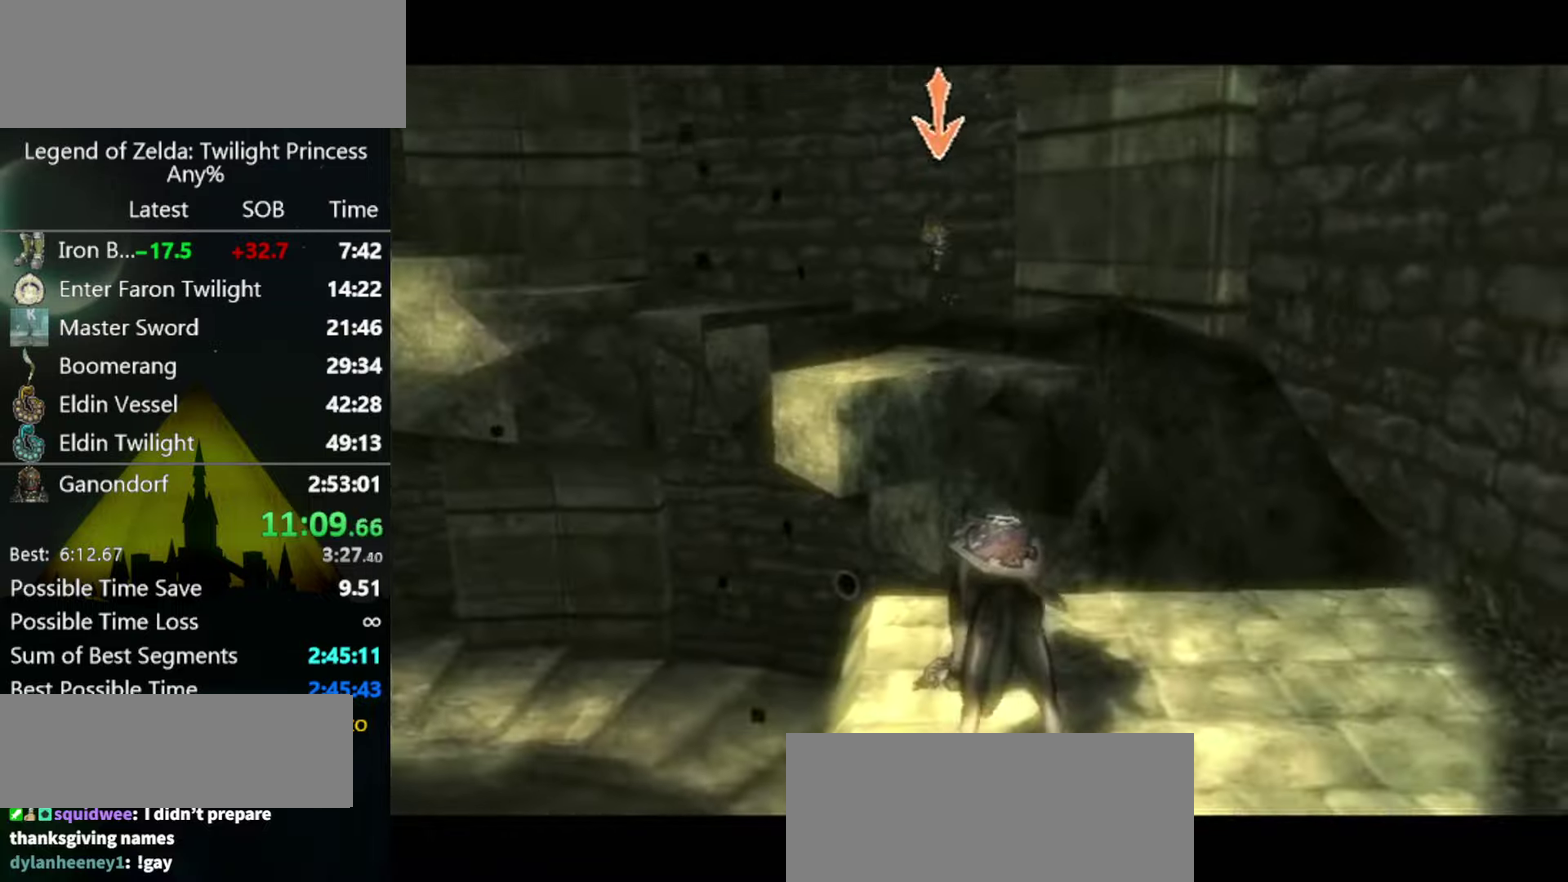
Gameplay with a controller (Nintendo layout); each line is a JSON object with the inputs held at the frame after it. "events" lists button and stick changes between this image and that frame as [ms after this image, input, new state], when the widget could be followed in between. Not read: L3 R3.
{"buttons": ["A", "L1"], "left_stick": "center", "right_stick": "center", "events": [[367, "A", "down"], [433, "A", "up"], [500, "A", "down"]]}
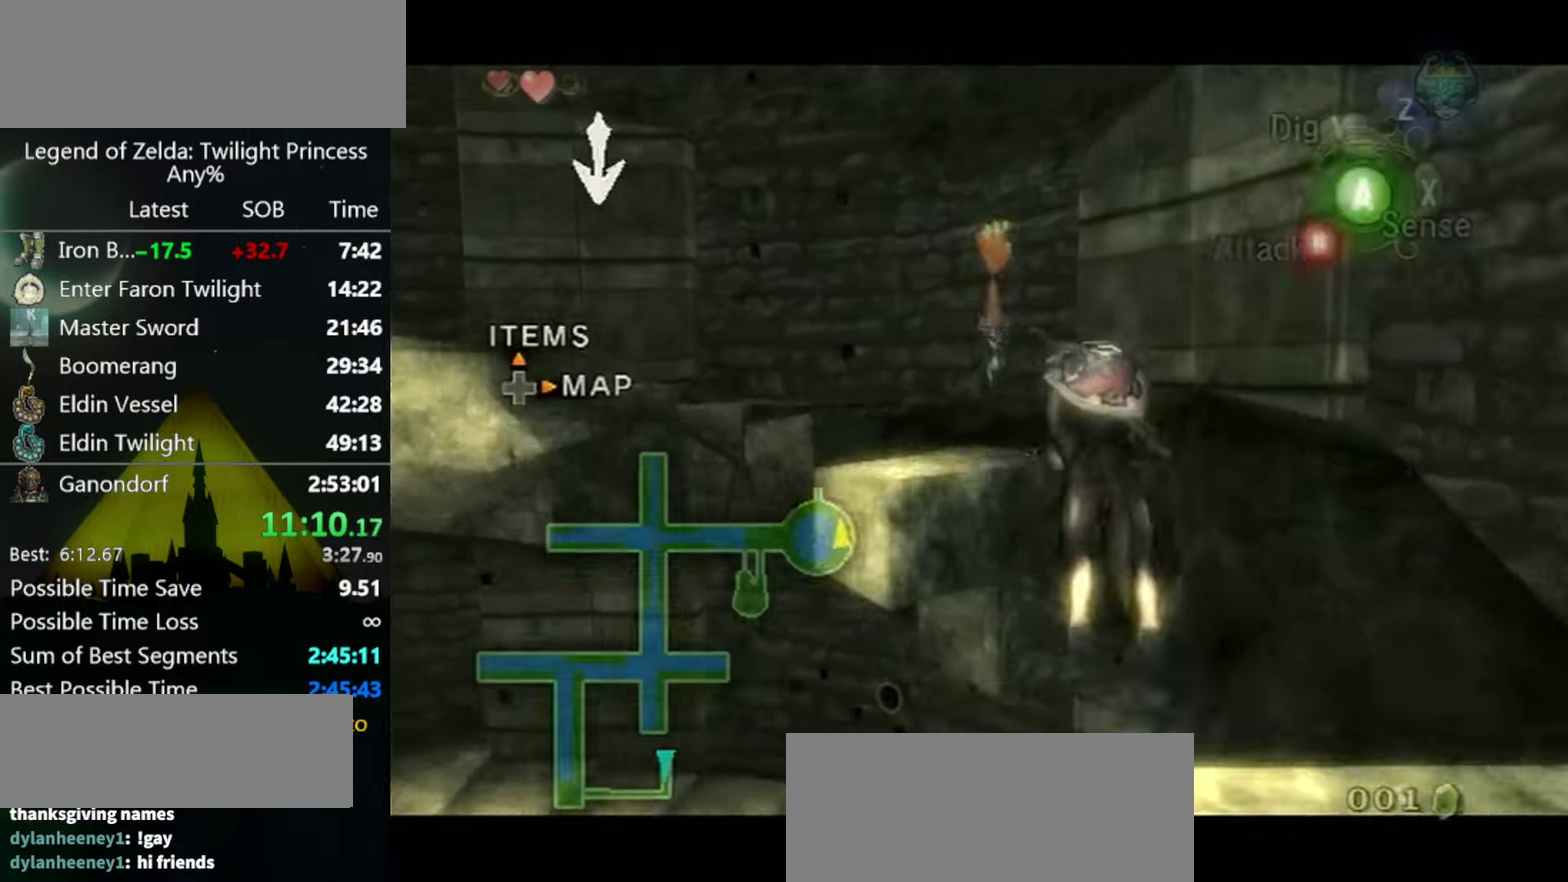
{"buttons": ["L1"], "left_stick": "center", "right_stick": "center", "events": [[67, "A", "up"], [133, "A", "down"], [233, "A", "up"], [300, "A", "down"], [367, "A", "up"], [433, "A", "down"], [500, "A", "up"]]}
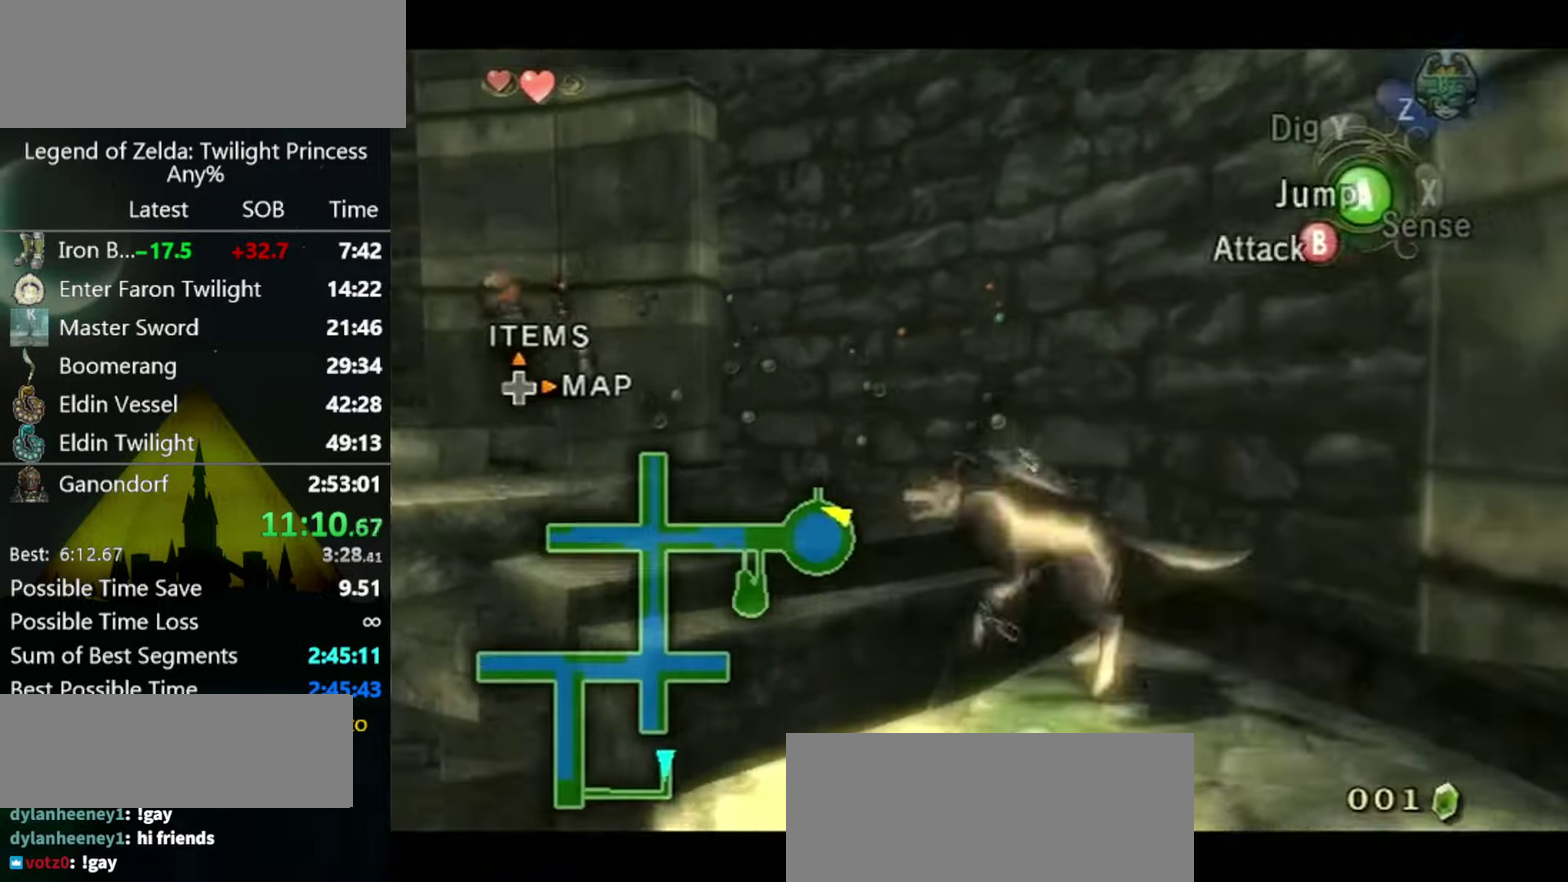
{"buttons": [], "left_stick": "up-left", "right_stick": "center", "events": [[333, "L1", "up"], [400, "left_stick", "up-left"]]}
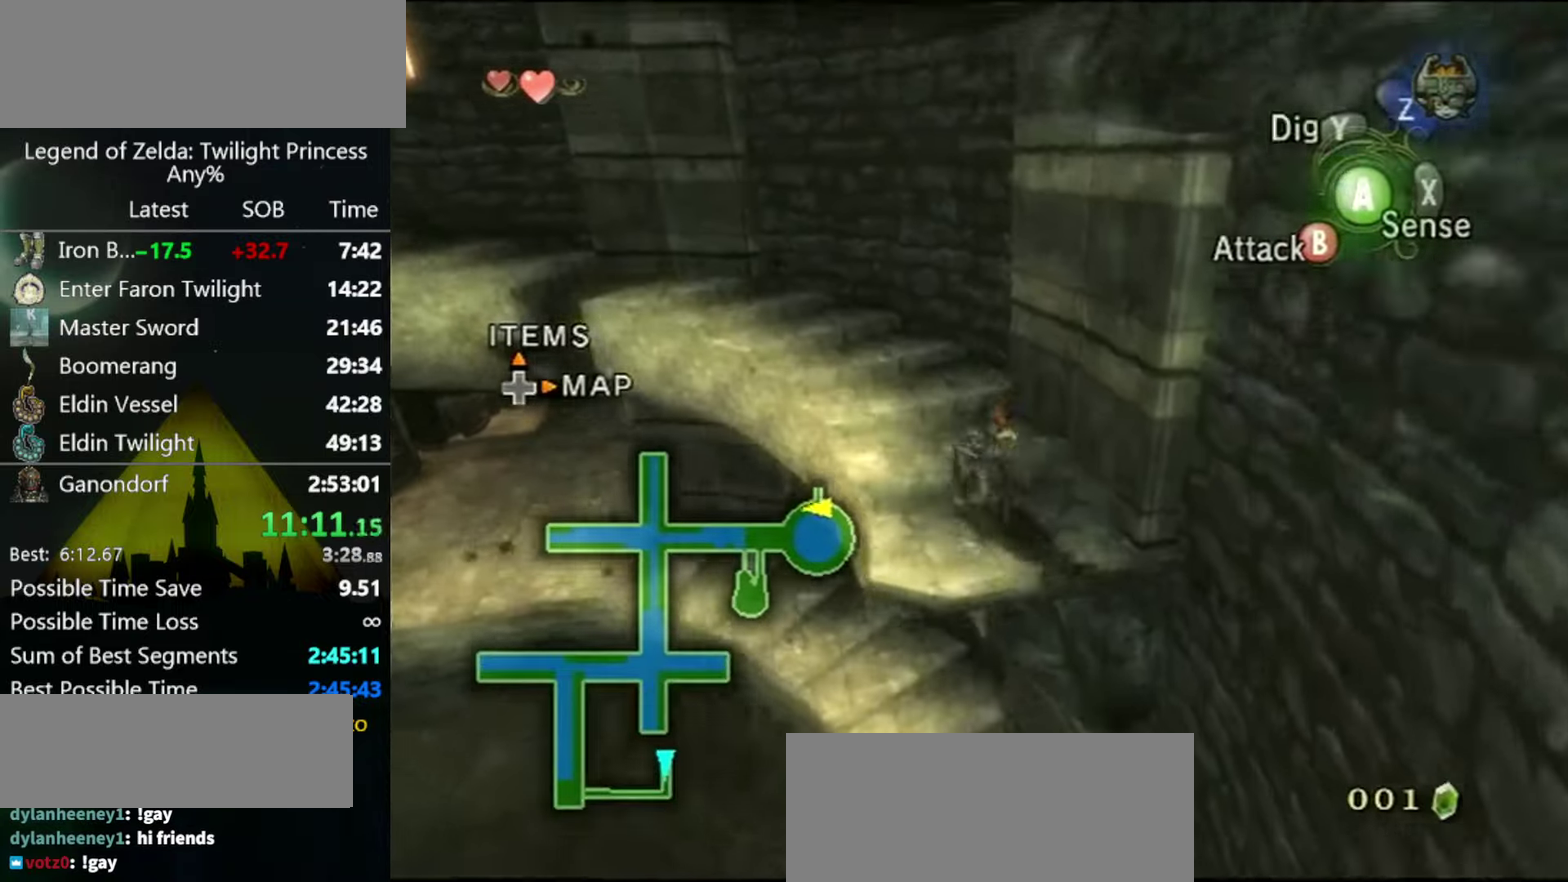
{"buttons": [], "left_stick": "up-left", "right_stick": "center", "events": []}
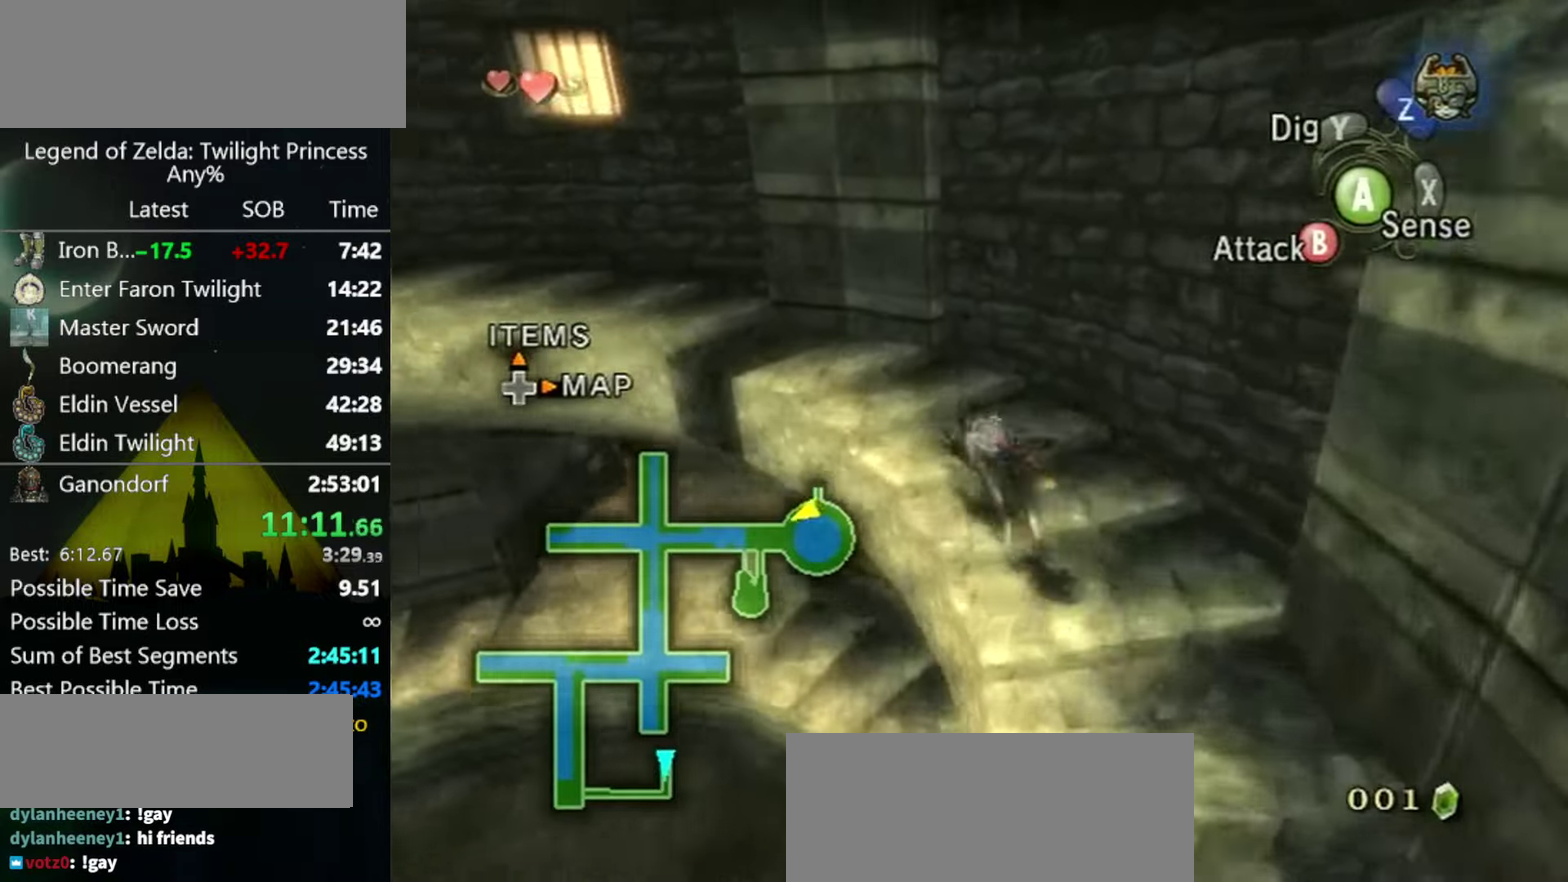
{"buttons": [], "left_stick": "up-left", "right_stick": "center", "events": []}
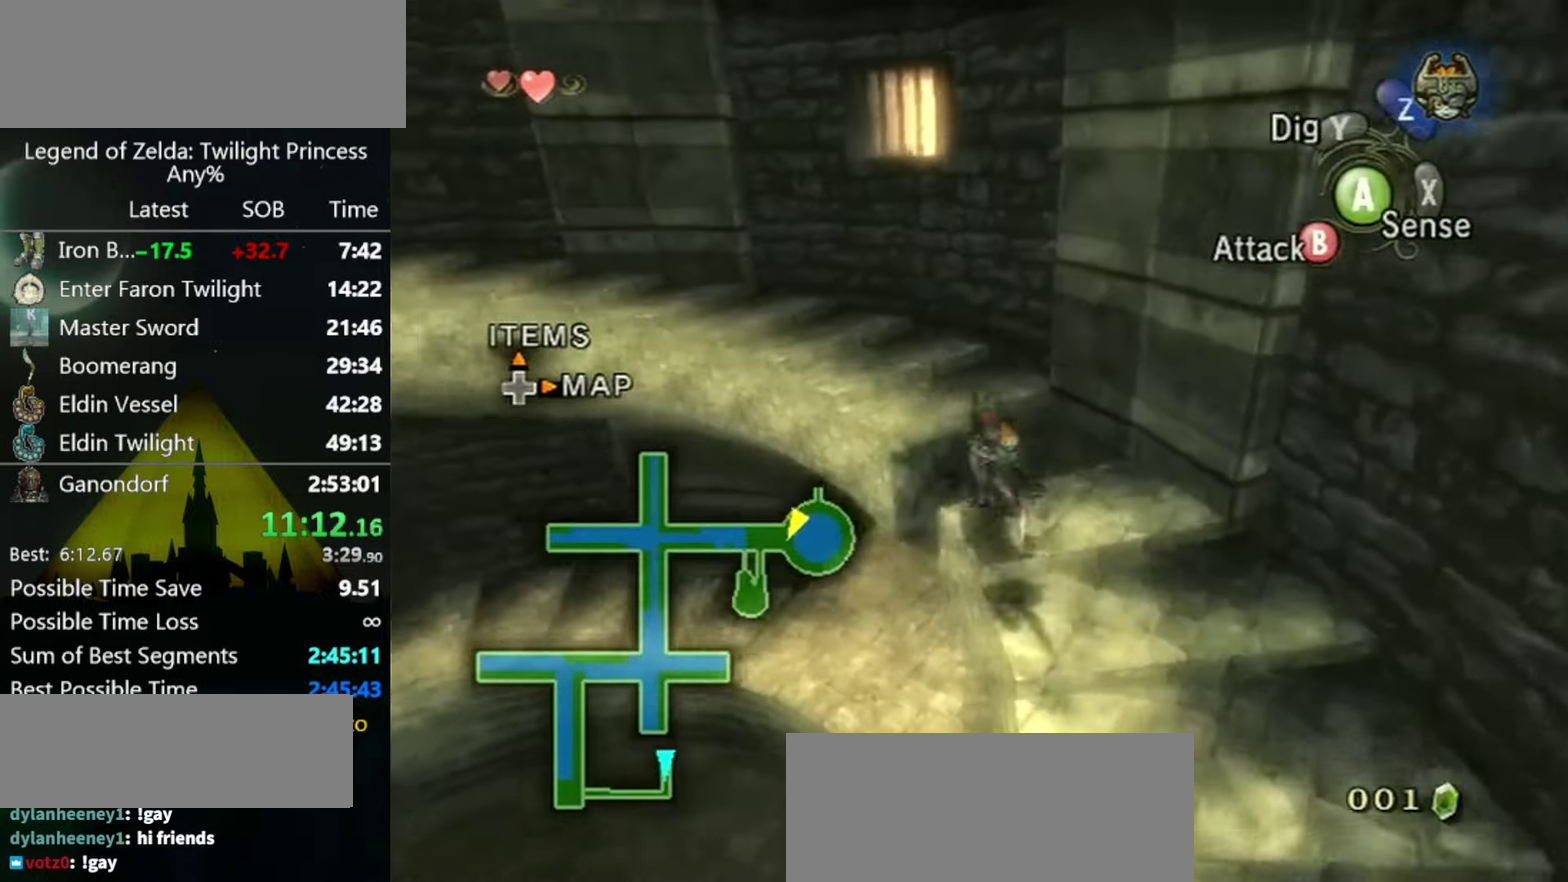
{"buttons": [], "left_stick": "up-left", "right_stick": "center", "events": []}
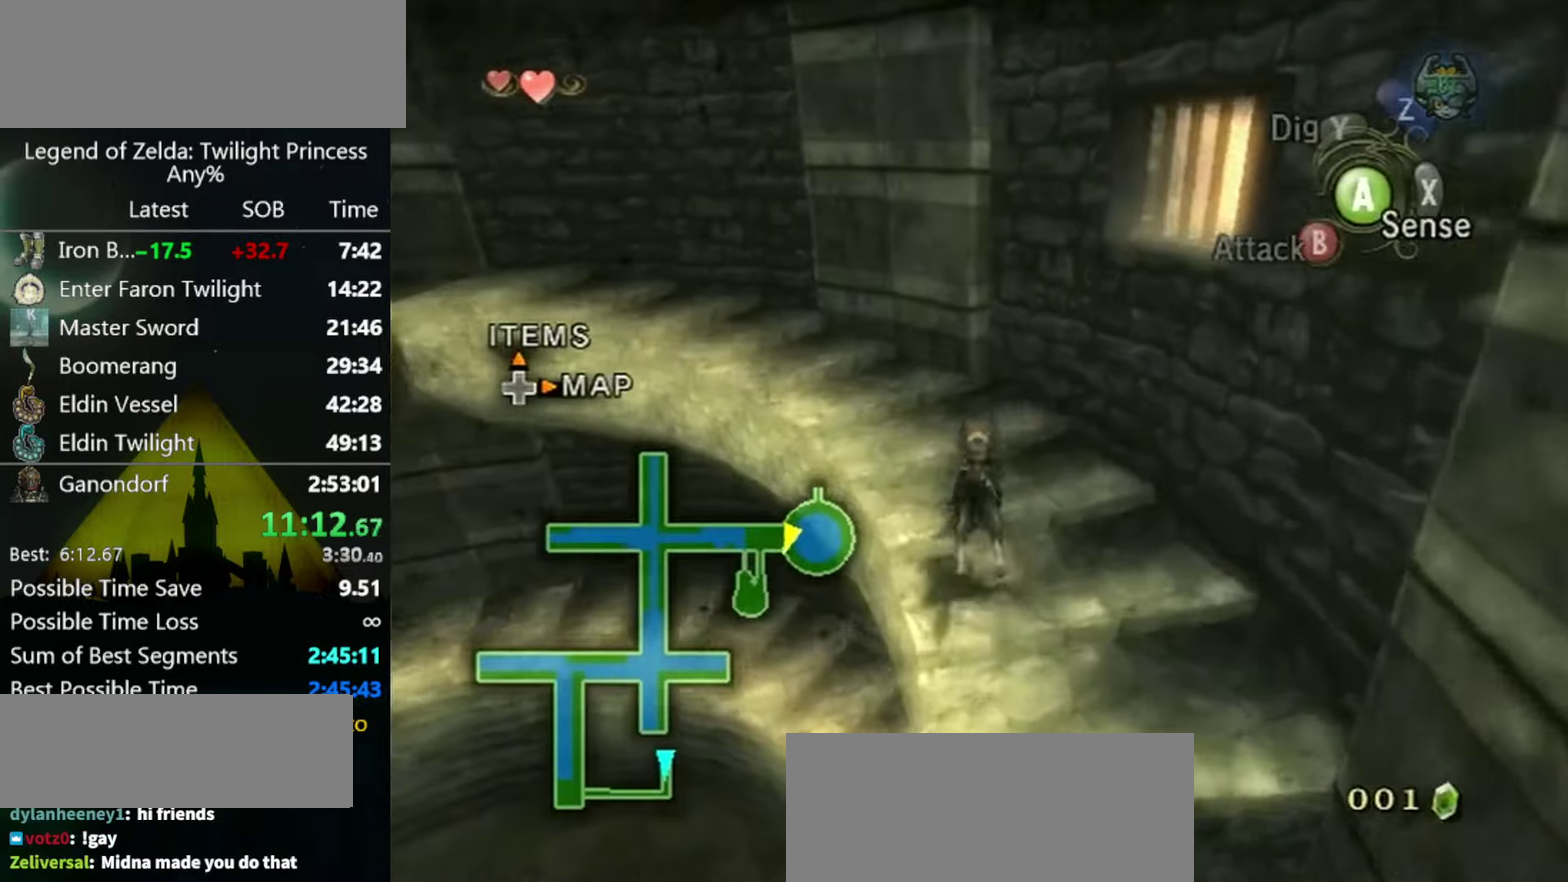
{"buttons": [], "left_stick": "up-left", "right_stick": "center", "events": [[167, "A", "down"], [233, "A", "up"], [433, "A", "down"], [500, "A", "up"]]}
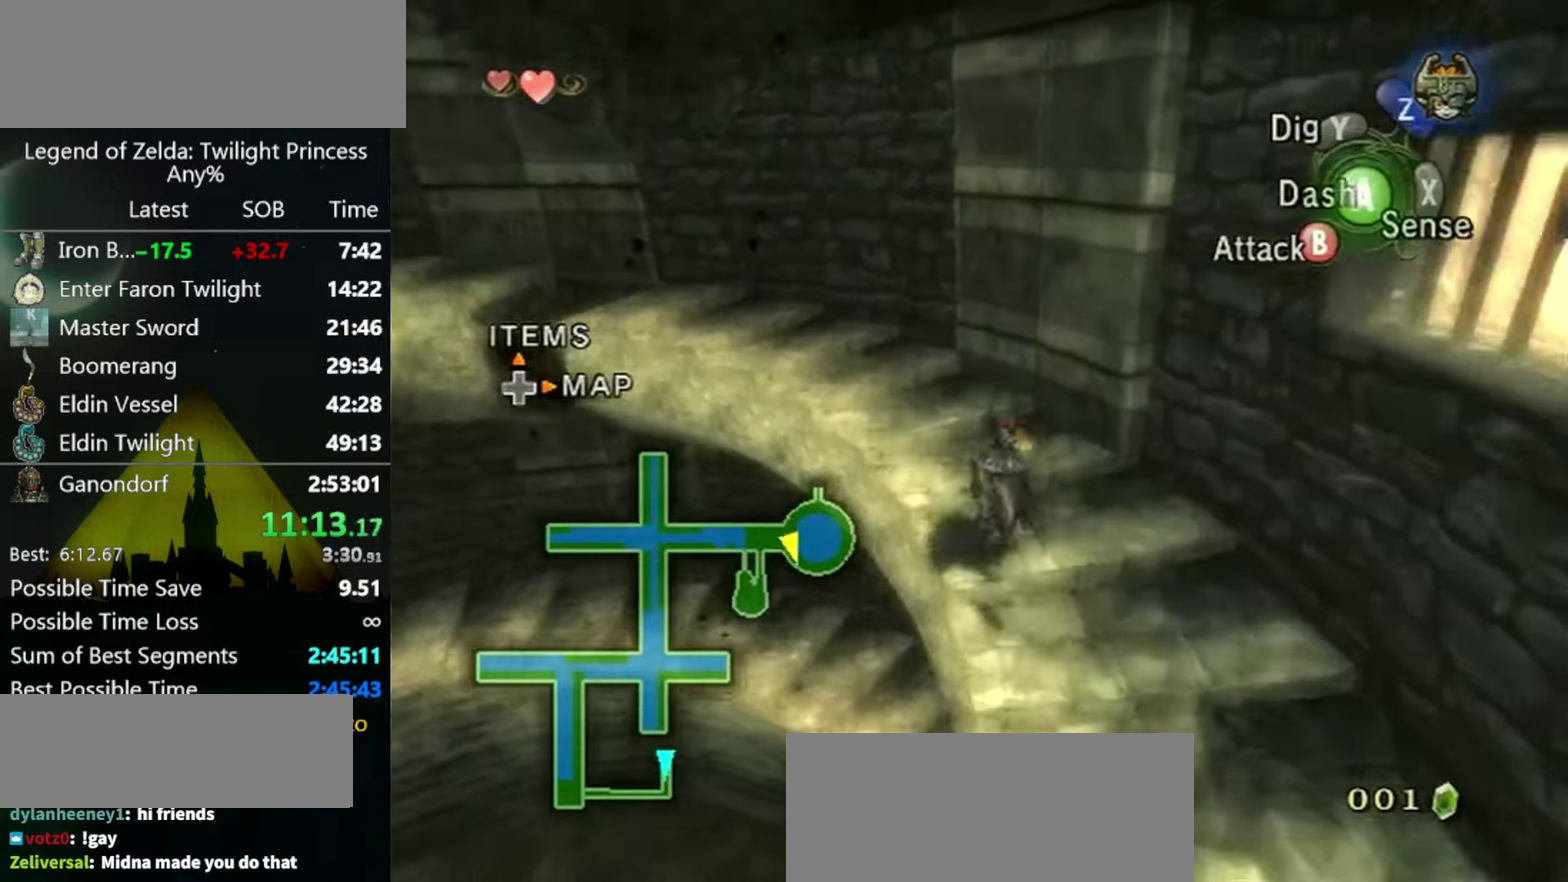
{"buttons": [], "left_stick": "up-left", "right_stick": "center", "events": [[67, "A", "down"], [133, "A", "up"], [233, "A", "down"], [433, "A", "up"]]}
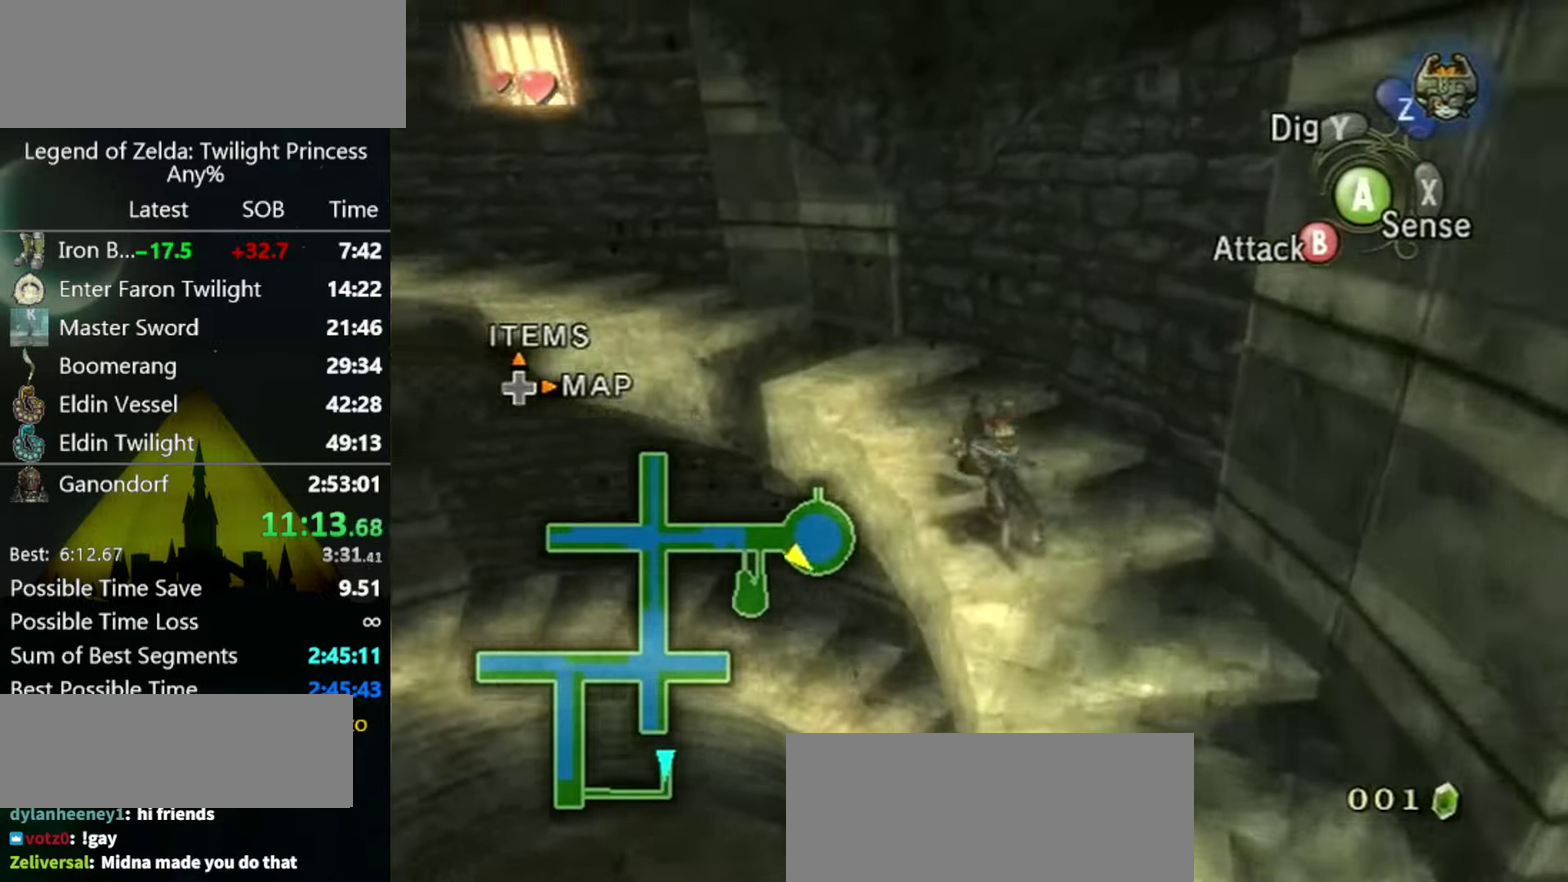
{"buttons": [], "left_stick": "up-left", "right_stick": "center", "events": []}
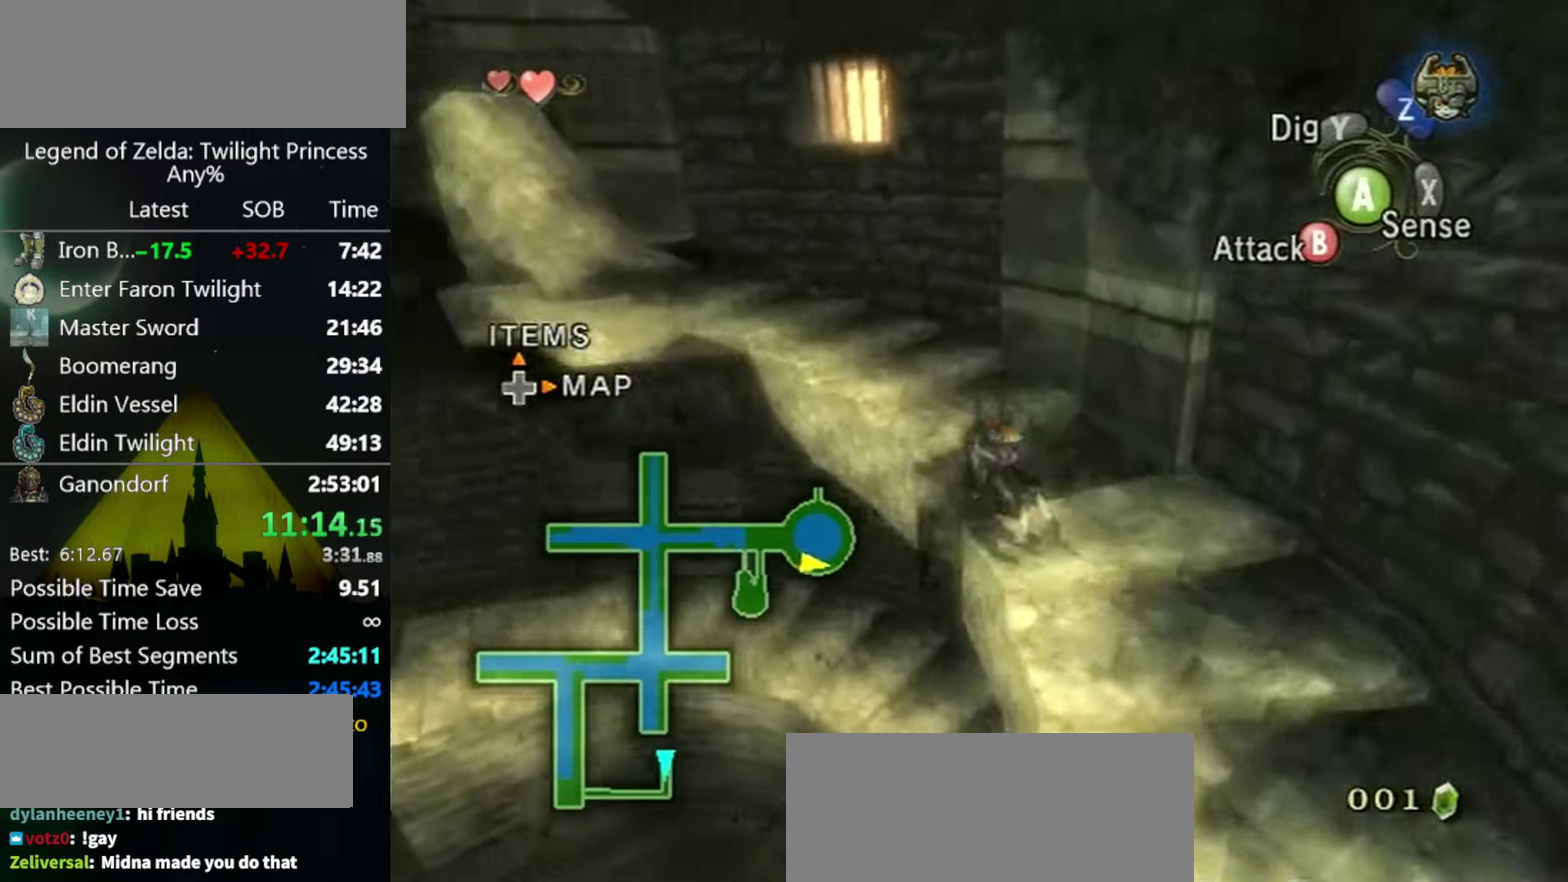
{"buttons": [], "left_stick": "up-left", "right_stick": "center", "events": []}
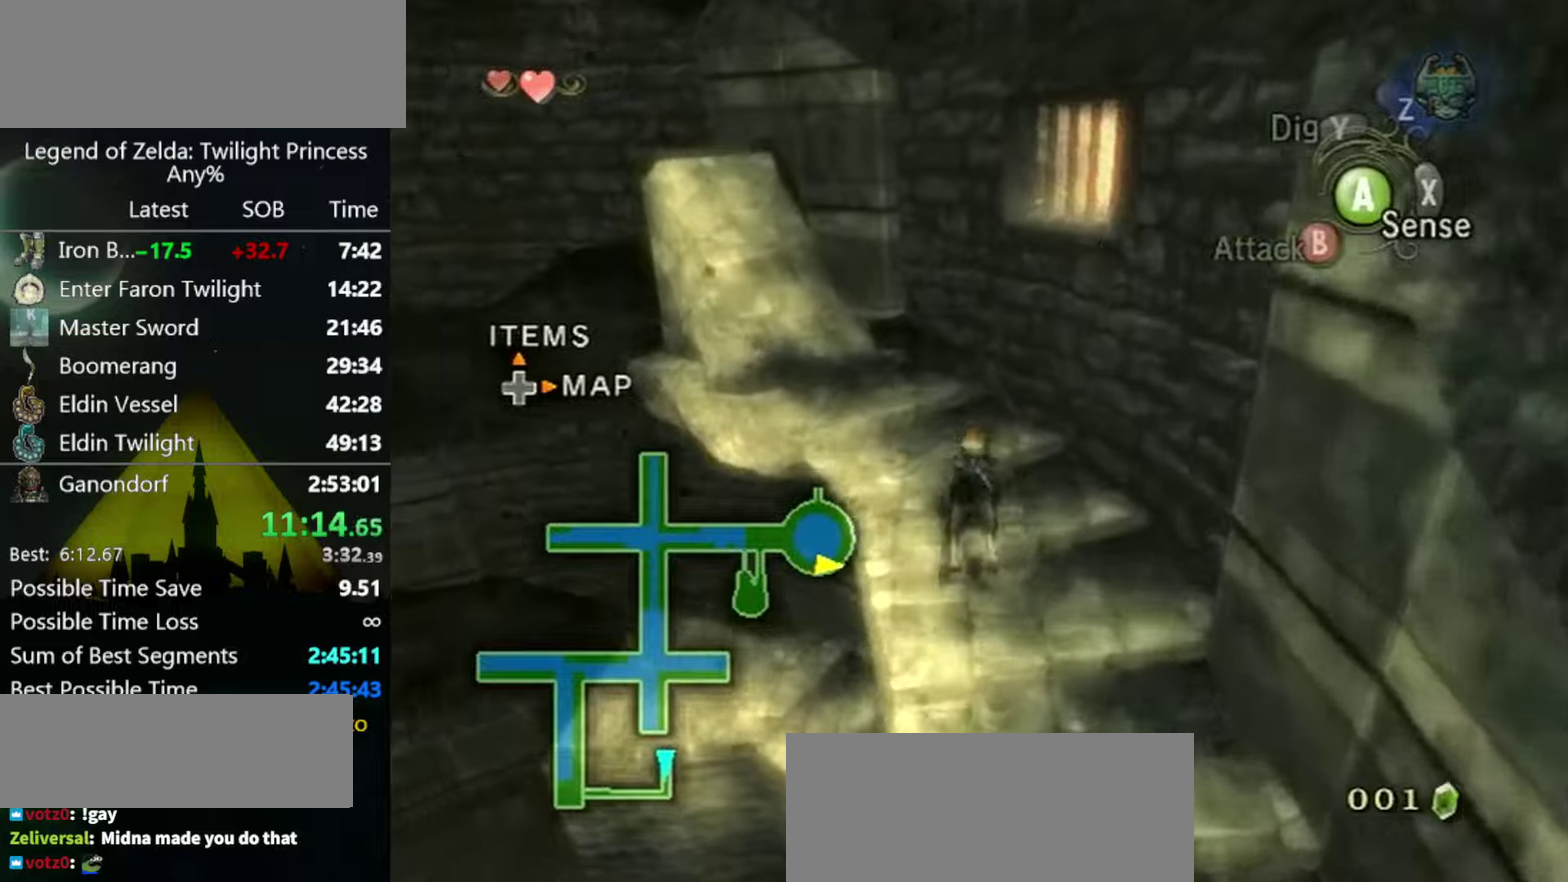
{"buttons": ["L1"], "left_stick": "center", "right_stick": "center", "events": [[433, "left_stick", "center"], [466, "L1", "down"]]}
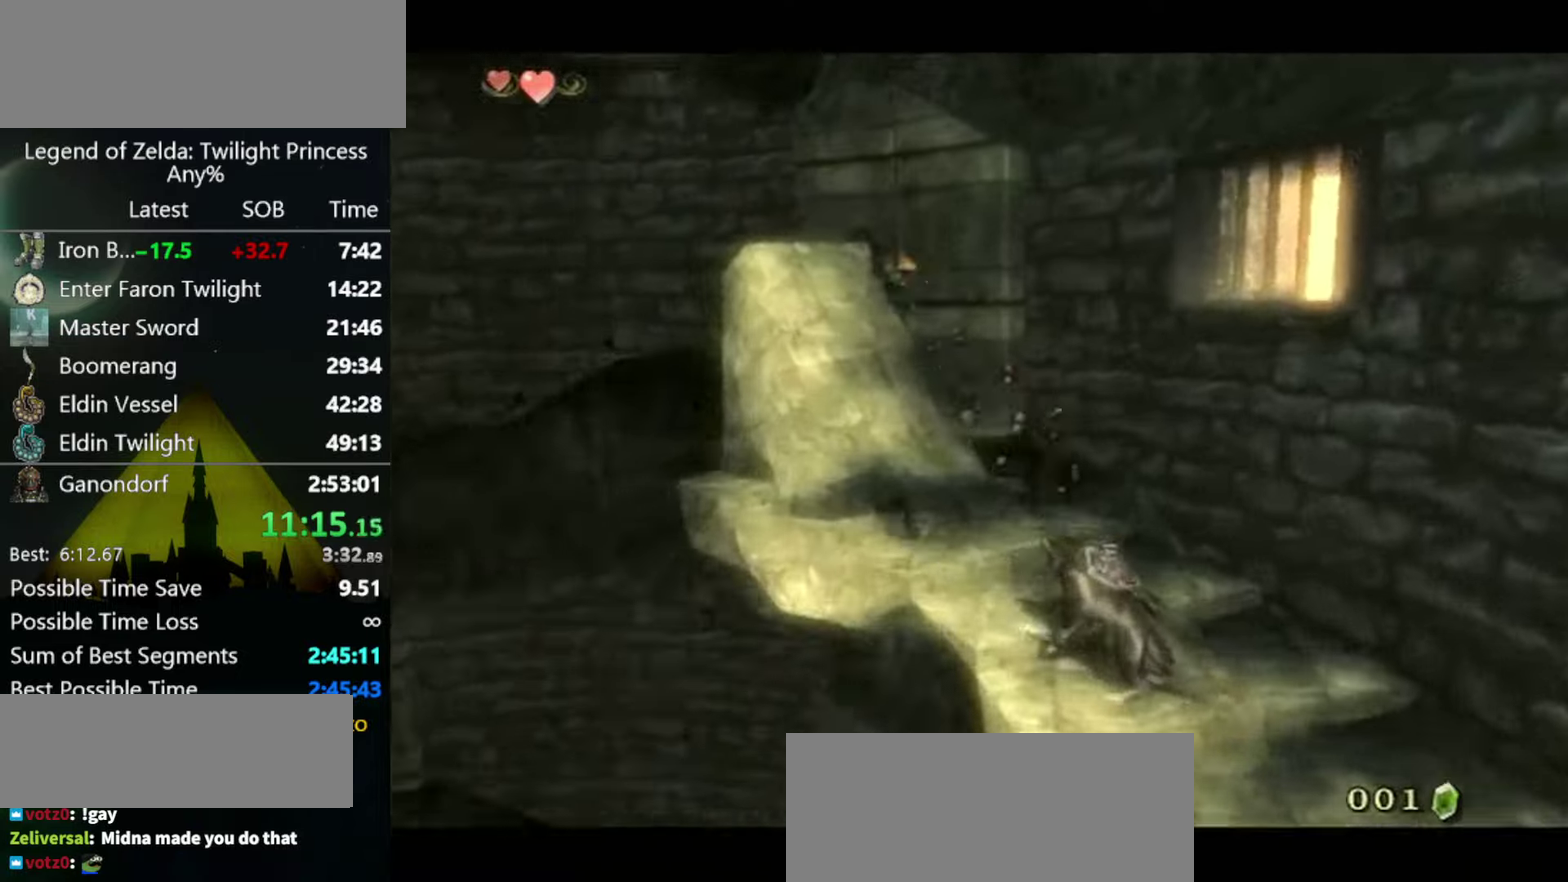
{"buttons": ["L1"], "left_stick": "center", "right_stick": "center", "events": [[400, "A", "down"], [466, "A", "up"]]}
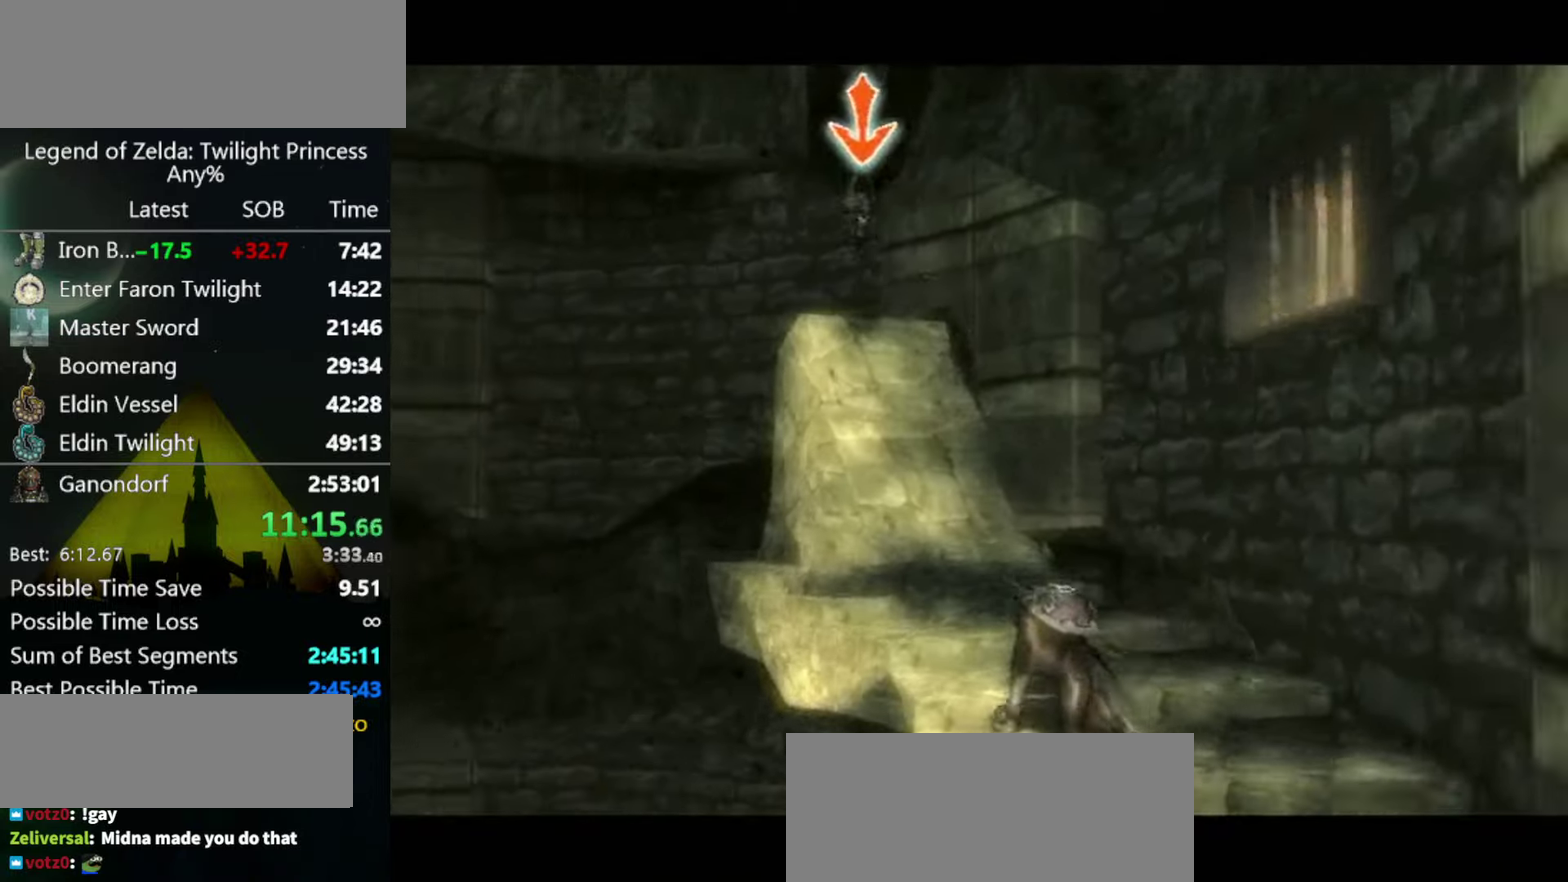
{"buttons": ["A", "L1"], "left_stick": "center", "right_stick": "center"}
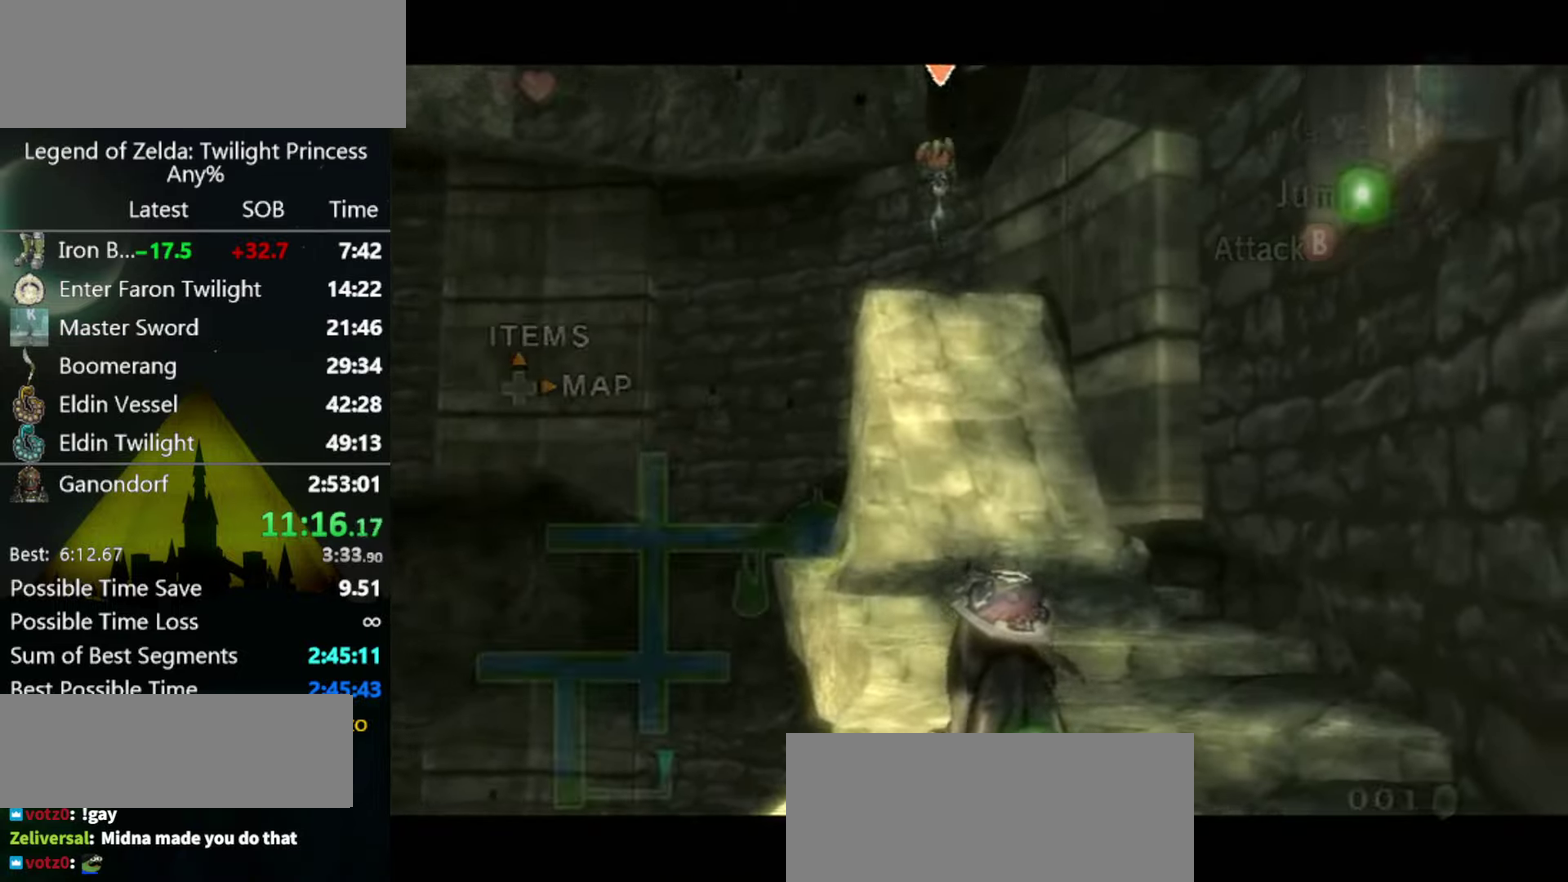
{"buttons": ["L1"], "left_stick": "center", "right_stick": "center"}
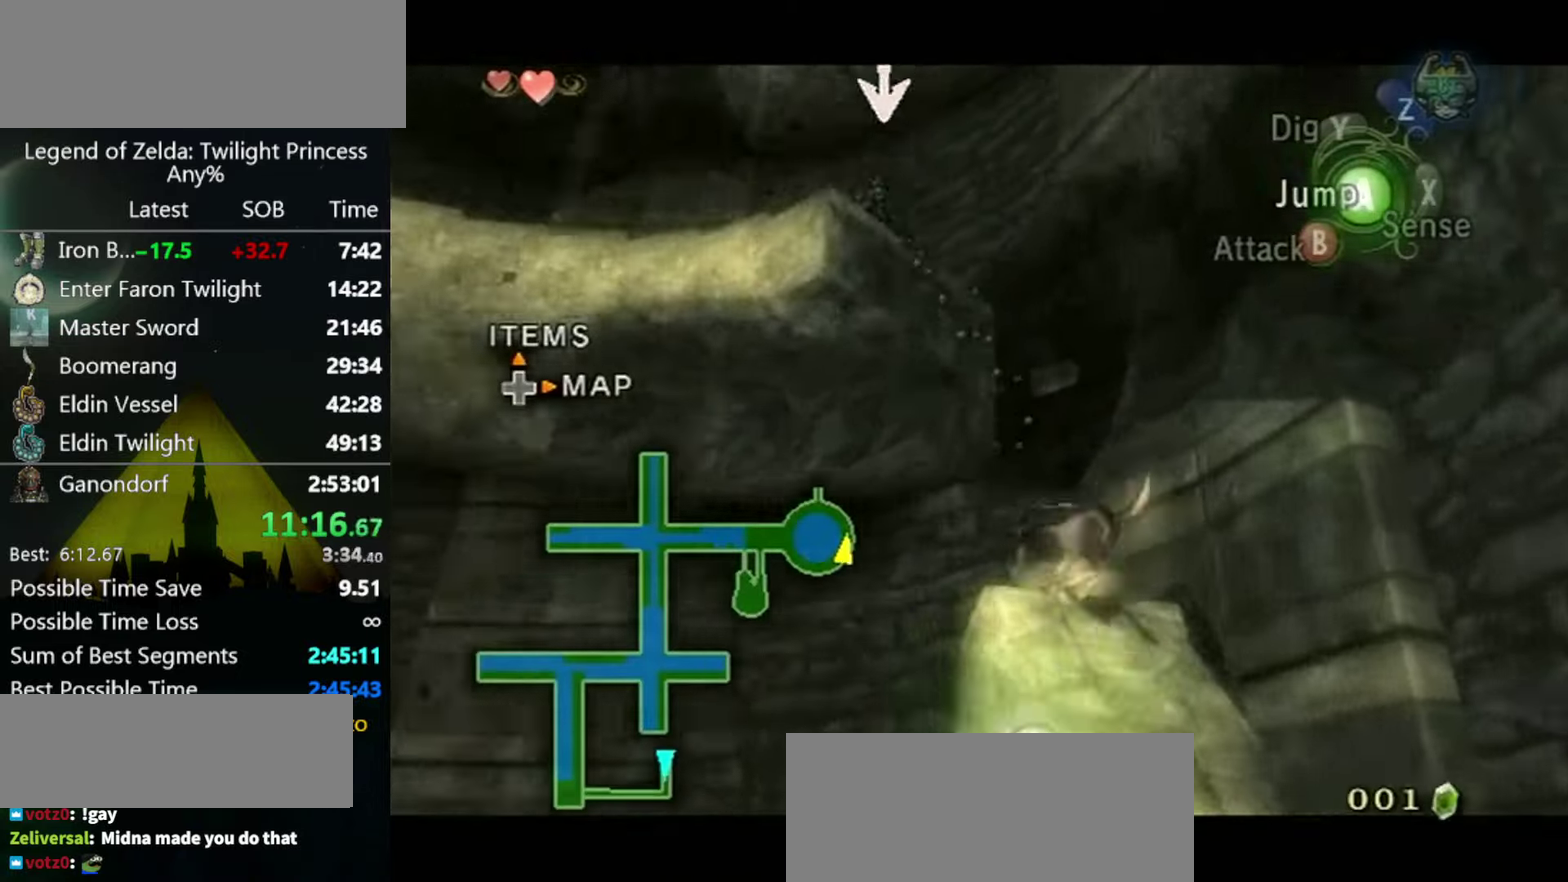
{"buttons": [], "left_stick": "center", "right_stick": "center", "events": [[233, "A", "down"], [300, "A", "up"], [400, "L1", "up"]]}
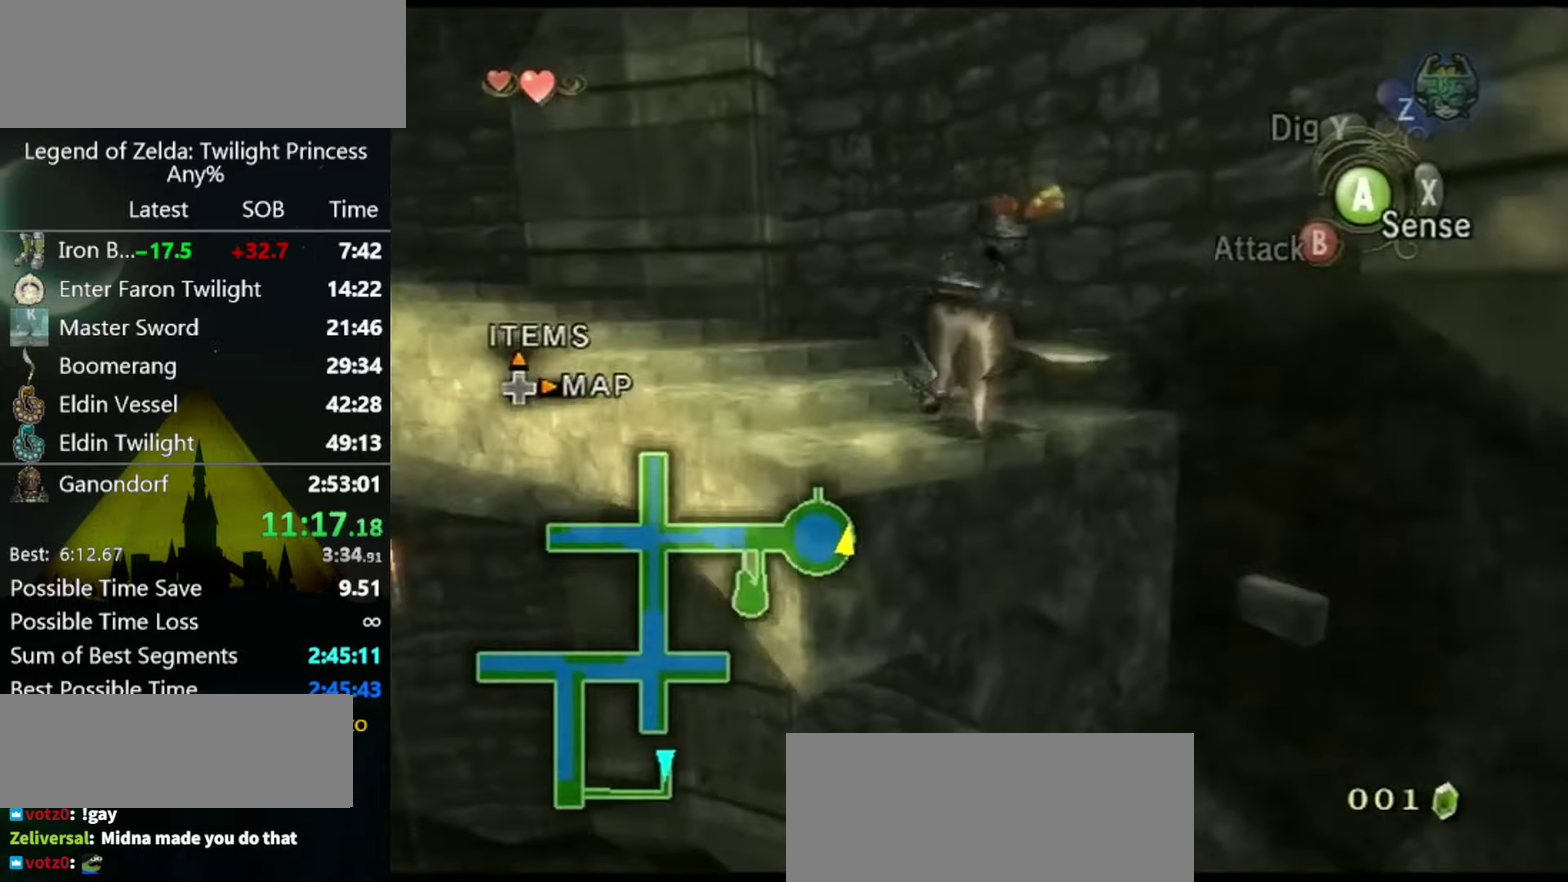
{"buttons": [], "left_stick": "up-left", "right_stick": "center", "events": [[66, "left_stick", "up-left"], [200, "A", "down"], [266, "A", "up"], [333, "A", "down"], [333, "left_stick", "left"], [400, "A", "up"], [433, "left_stick", "up-left"]]}
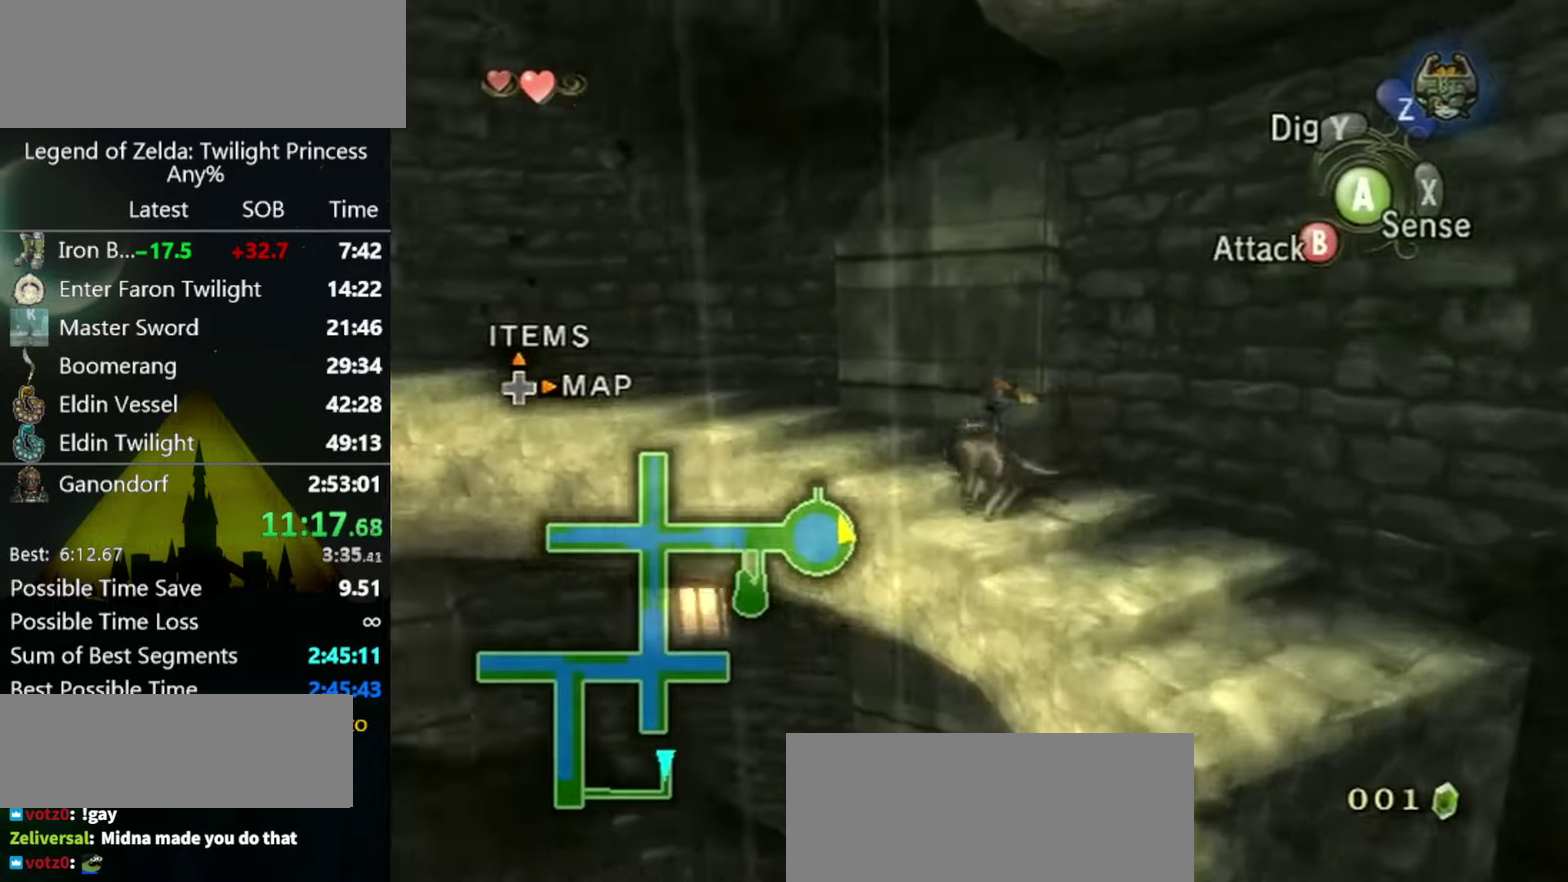
{"buttons": [], "left_stick": "up-left", "right_stick": "center", "events": []}
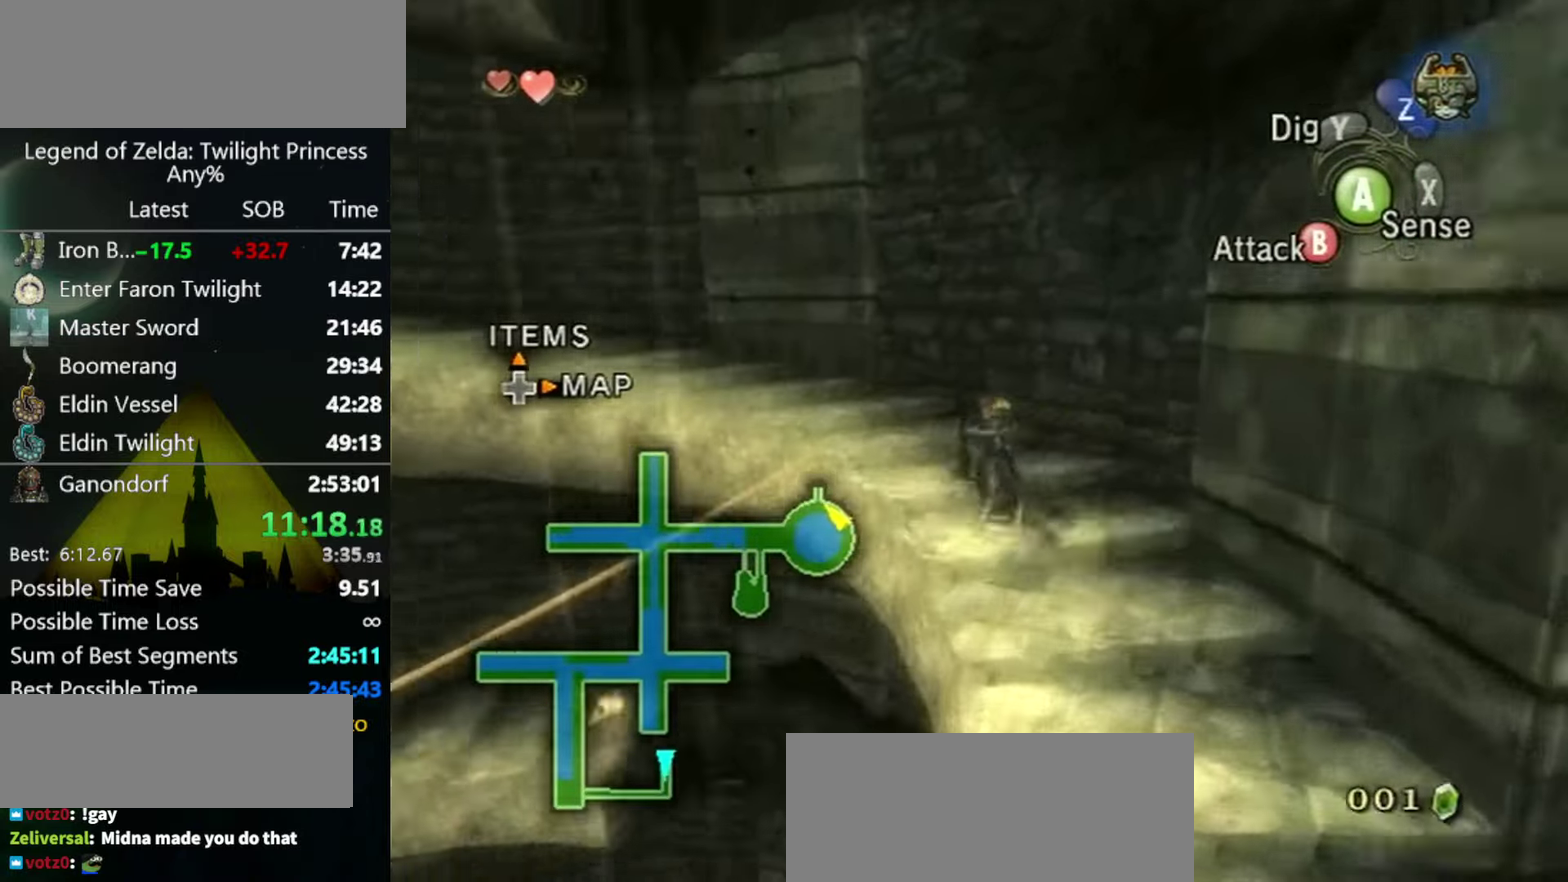
{"buttons": [], "left_stick": "up-left", "right_stick": "center", "events": []}